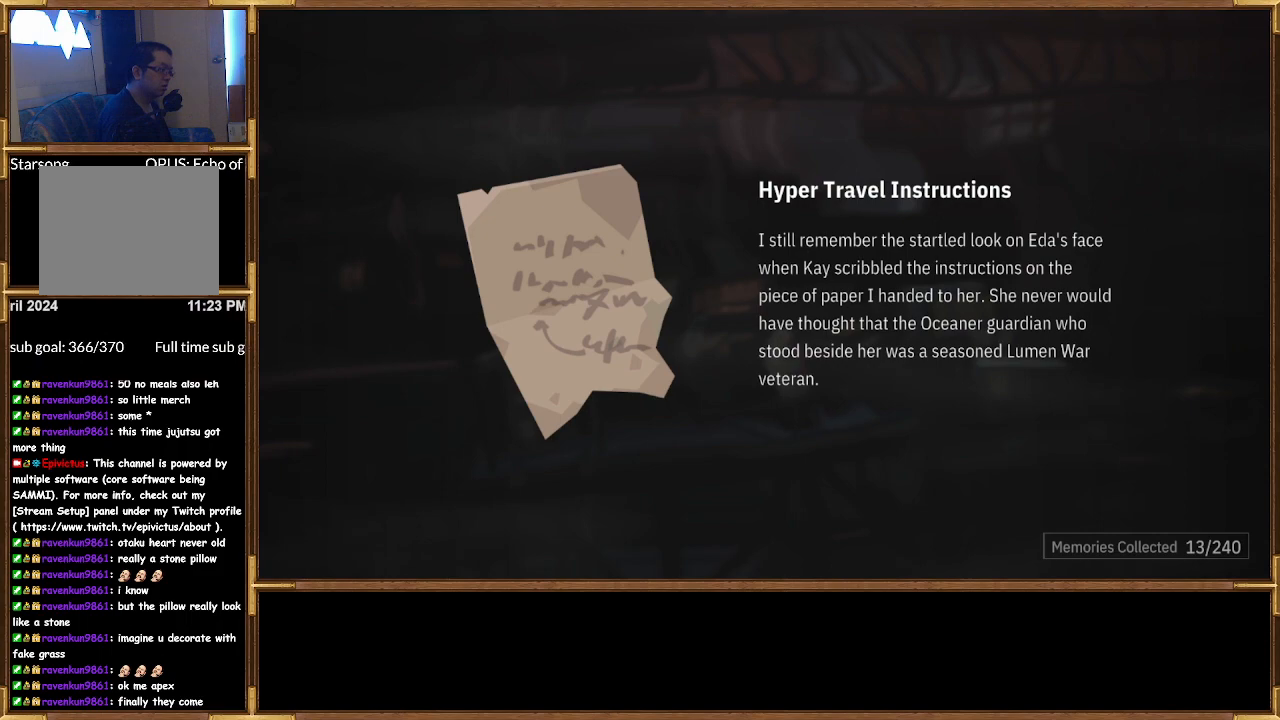
Gameplay with a controller (PlayStation layout); each line is a JSON object with the inputs held at the frame after it. "events" lists button and stick changes between this image and that frame as [ms after this image, input, new state], when the widget could be followed in between.
{"buttons": [], "left_stick": "center", "right_stick": "center", "events": [[133, "CROSS", "down"], [267, "CROSS", "up"]]}
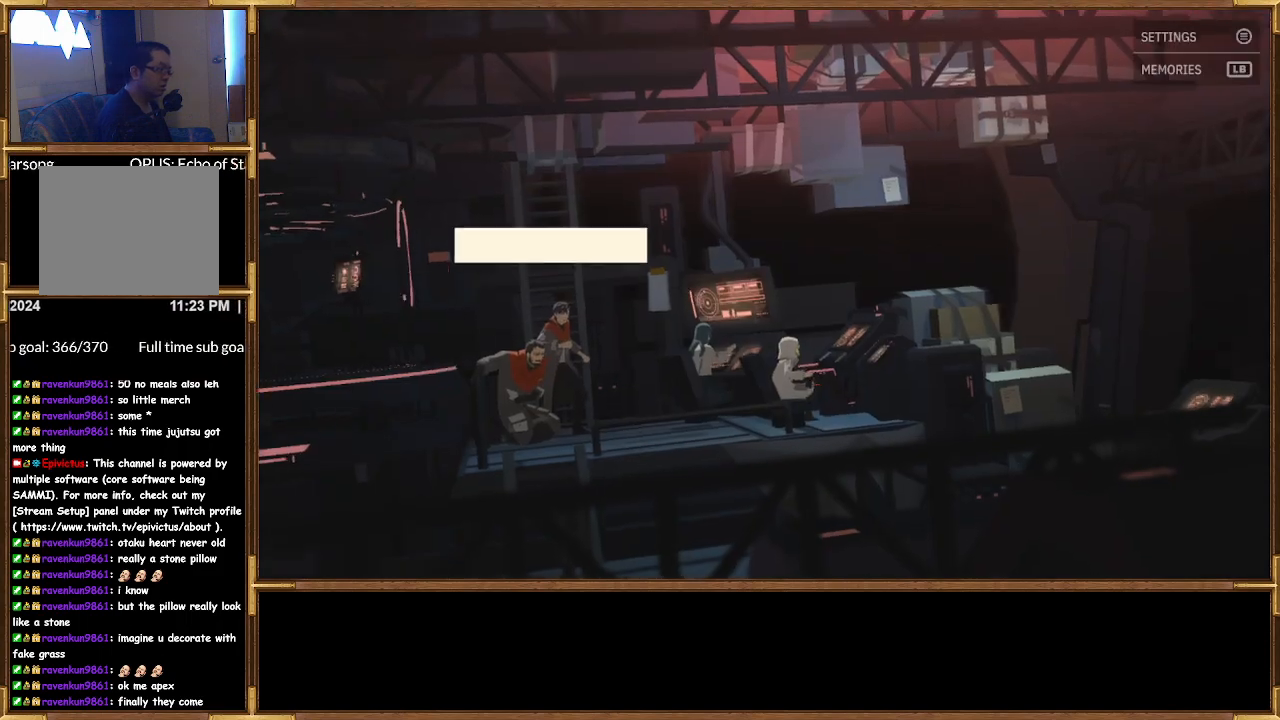
{"buttons": [], "left_stick": "right", "right_stick": "center", "events": [[300, "left_stick", "right"]]}
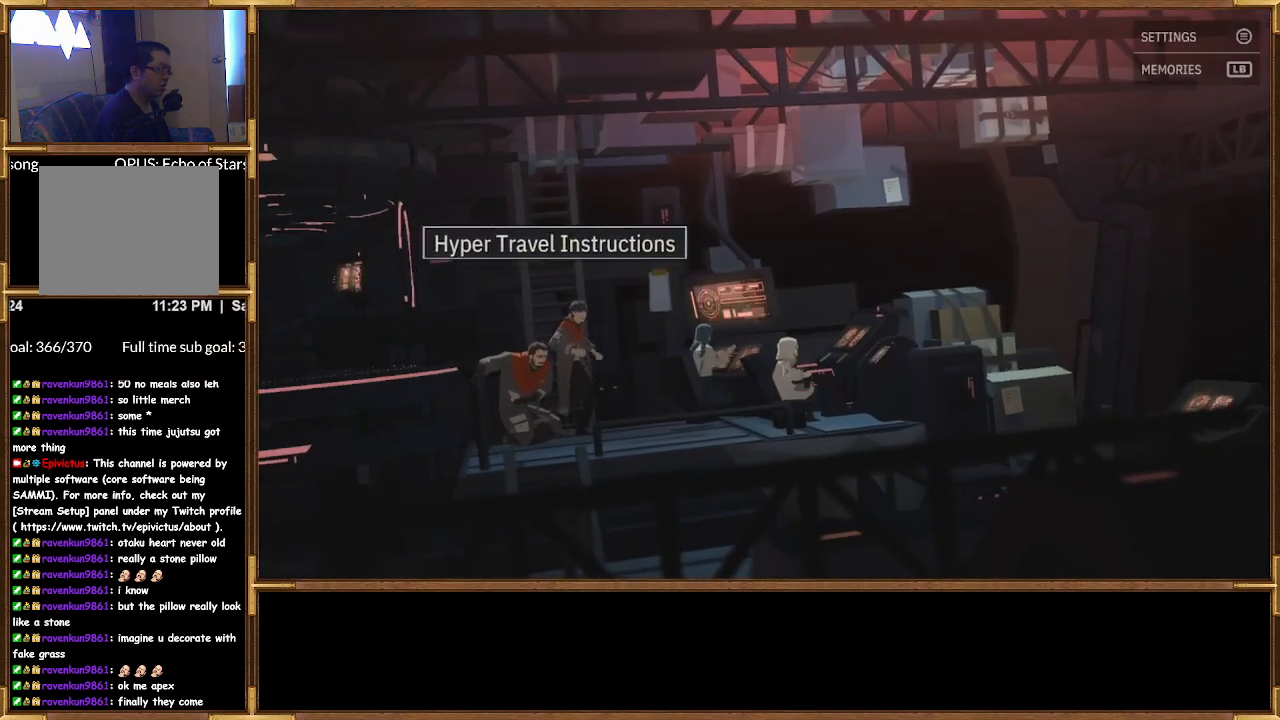
{"buttons": [], "left_stick": "up-right", "right_stick": "center", "events": [[267, "left_stick", "center"], [367, "left_stick", "up-right"]]}
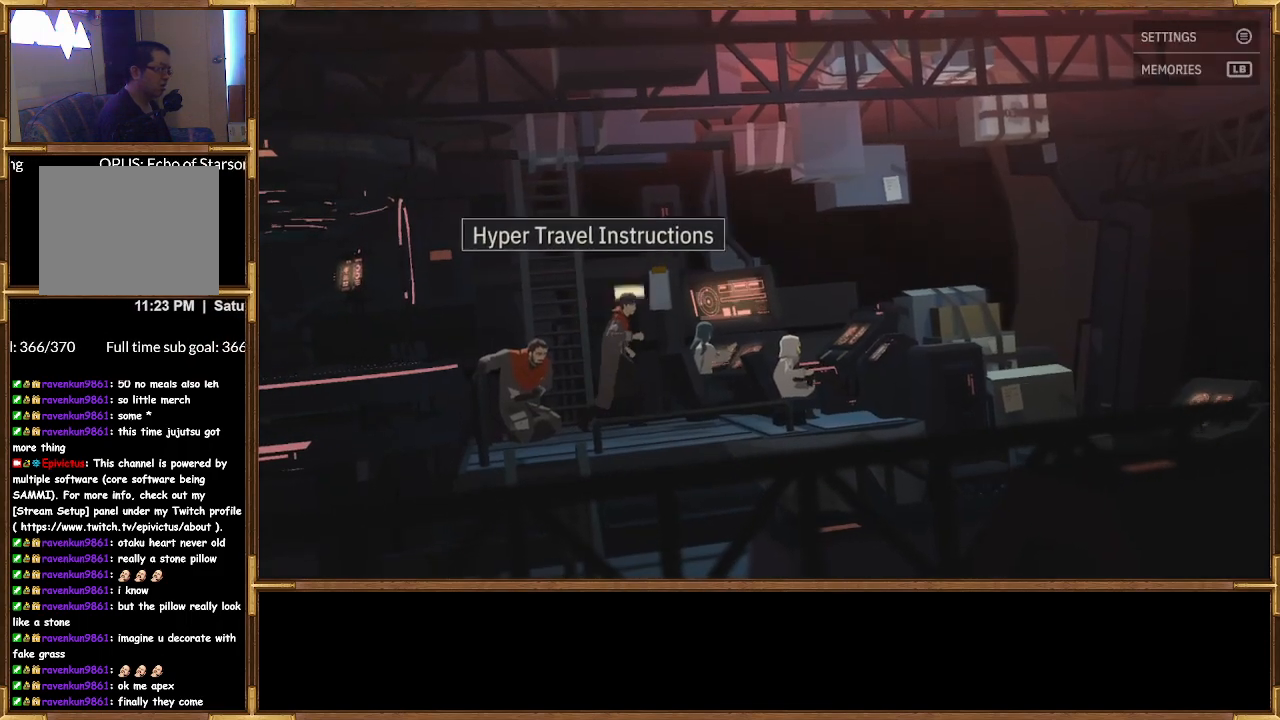
{"buttons": [], "left_stick": "up-right", "right_stick": "center", "events": []}
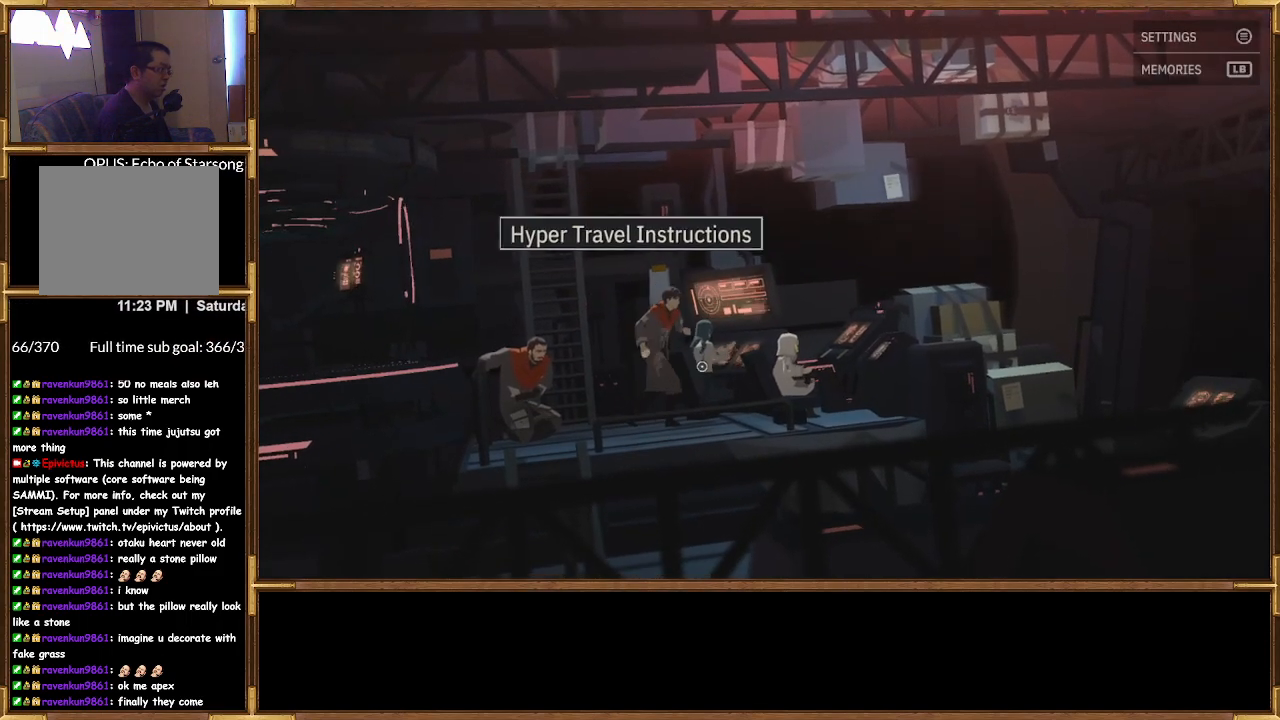
{"buttons": [], "left_stick": "center", "right_stick": "center", "events": [[367, "CROSS", "down"], [400, "left_stick", "center"], [467, "CROSS", "up"]]}
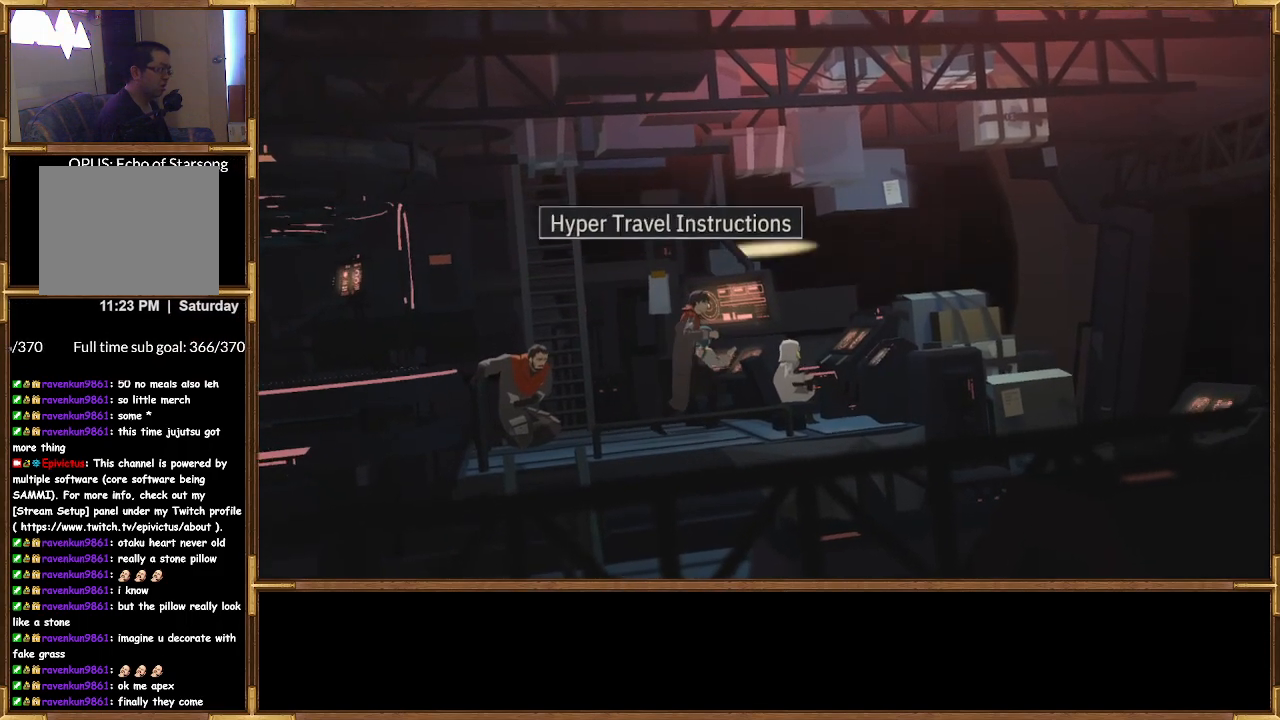
{"buttons": [], "left_stick": "center", "right_stick": "center", "events": []}
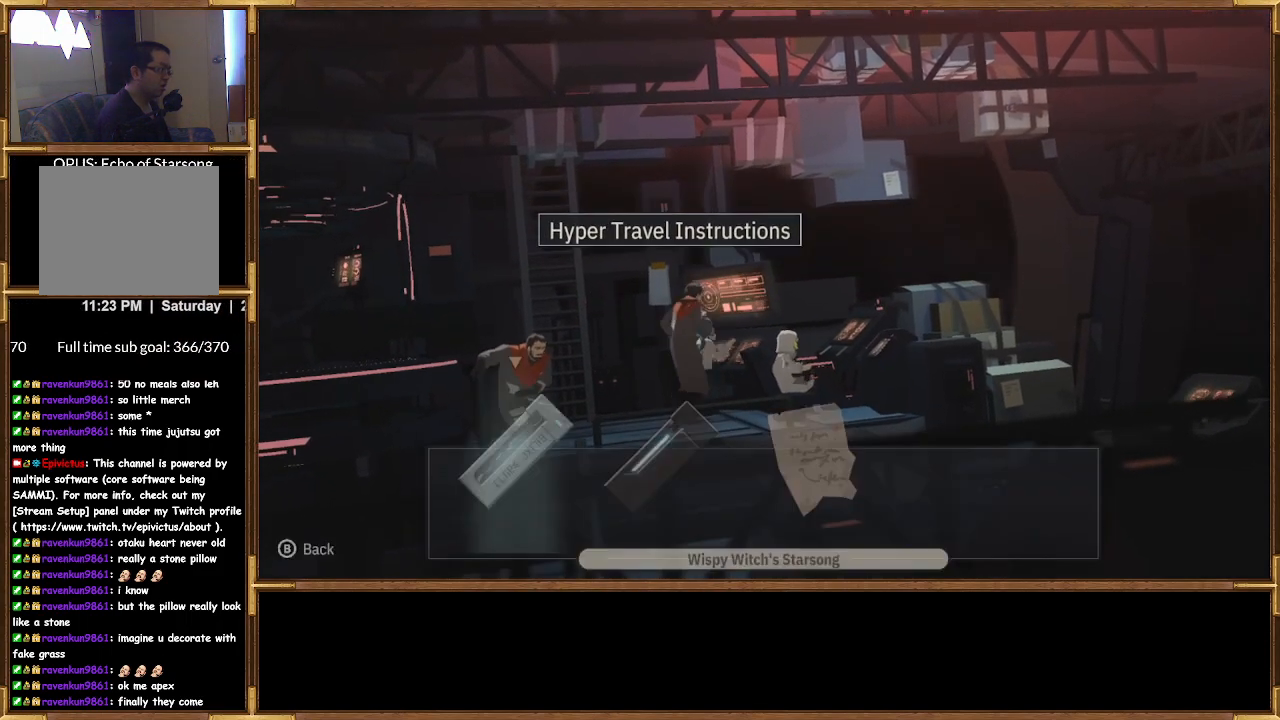
{"buttons": [], "left_stick": "center", "right_stick": "center", "events": []}
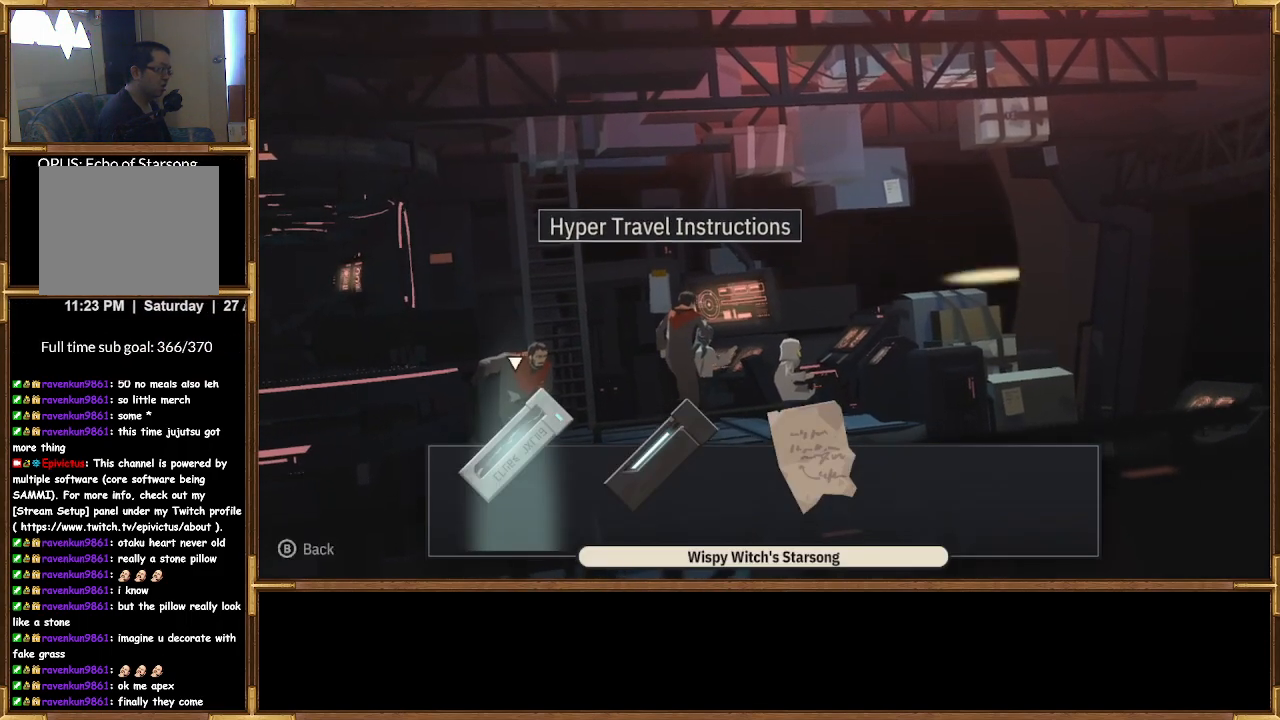
{"buttons": ["DPAD_RIGHT"], "left_stick": "center", "right_stick": "center", "events": [[433, "DPAD_RIGHT", "down"]]}
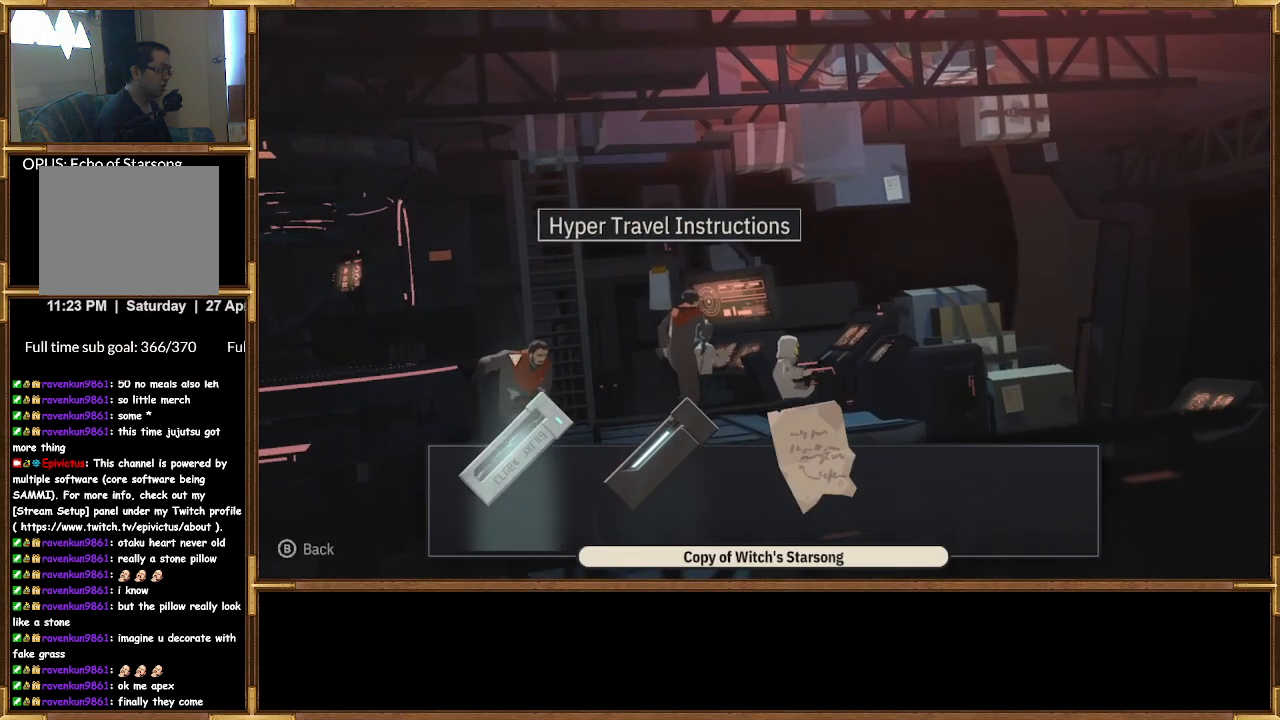
{"buttons": ["CROSS"], "left_stick": "center", "right_stick": "center", "events": [[33, "DPAD_RIGHT", "up"], [133, "DPAD_RIGHT", "down"], [267, "DPAD_RIGHT", "up"], [467, "CROSS", "down"]]}
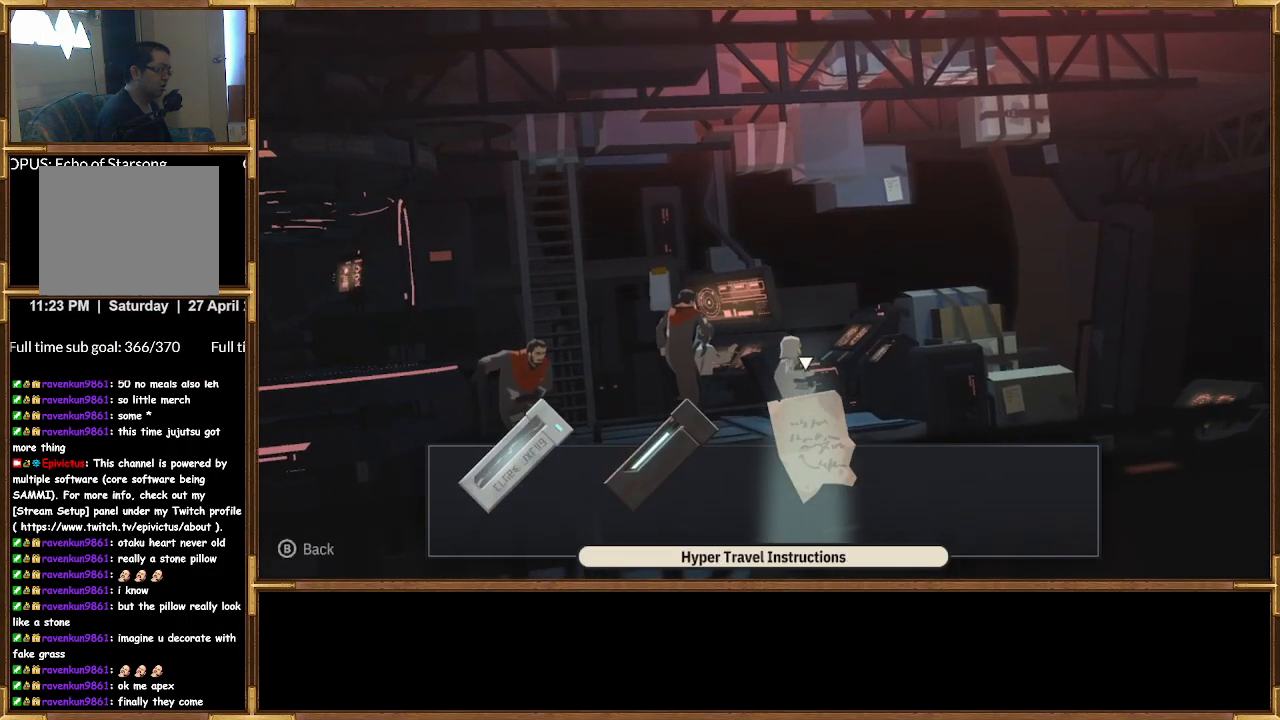
{"buttons": [], "left_stick": "center", "right_stick": "center", "events": [[100, "CROSS", "up"]]}
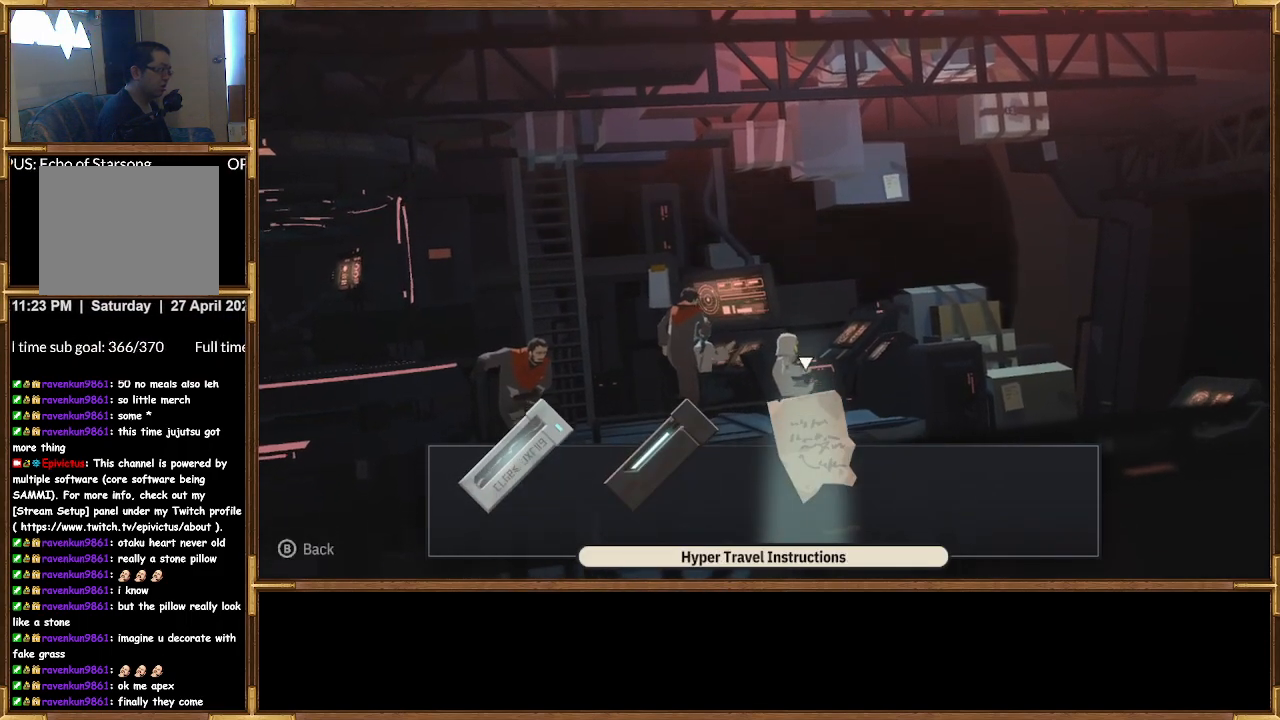
{"buttons": [], "left_stick": "center", "right_stick": "center", "events": []}
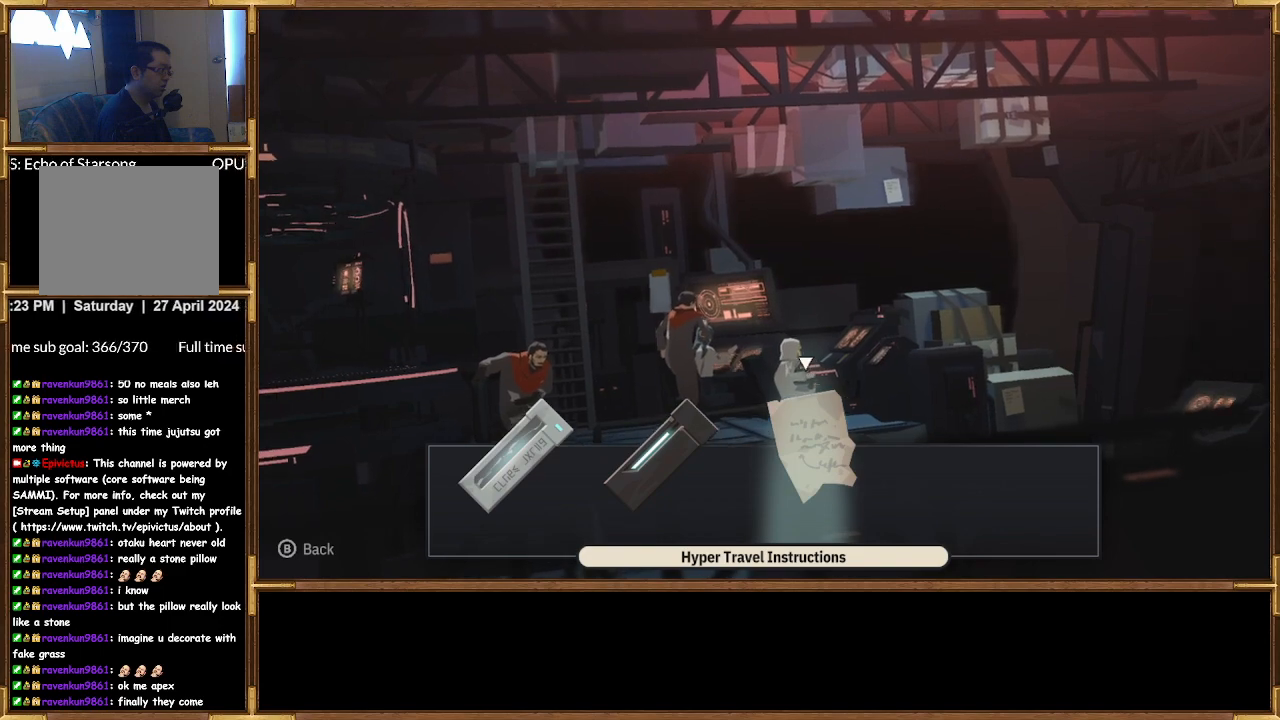
{"buttons": [], "left_stick": "center", "right_stick": "center", "events": [[233, "CROSS", "down"], [367, "CROSS", "up"]]}